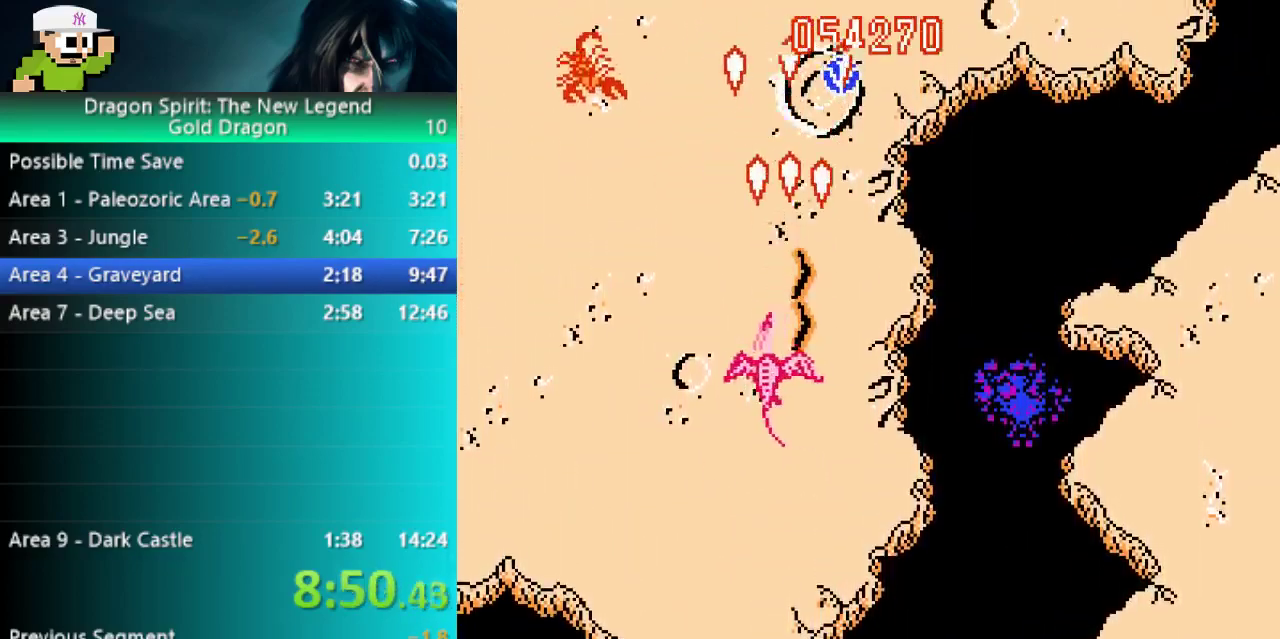
Gameplay with a controller (Nintendo layout); each line is a JSON object with the inputs held at the frame after it. "events" lists button and stick changes between this image and that frame as [ms after this image, input, new state], when the widget could be followed in between. Not read: B L2 L3 R2 R3.
{"buttons": [], "events": [[117, "DPAD_LEFT", "up"], [267, "A", "down"], [417, "A", "up"]]}
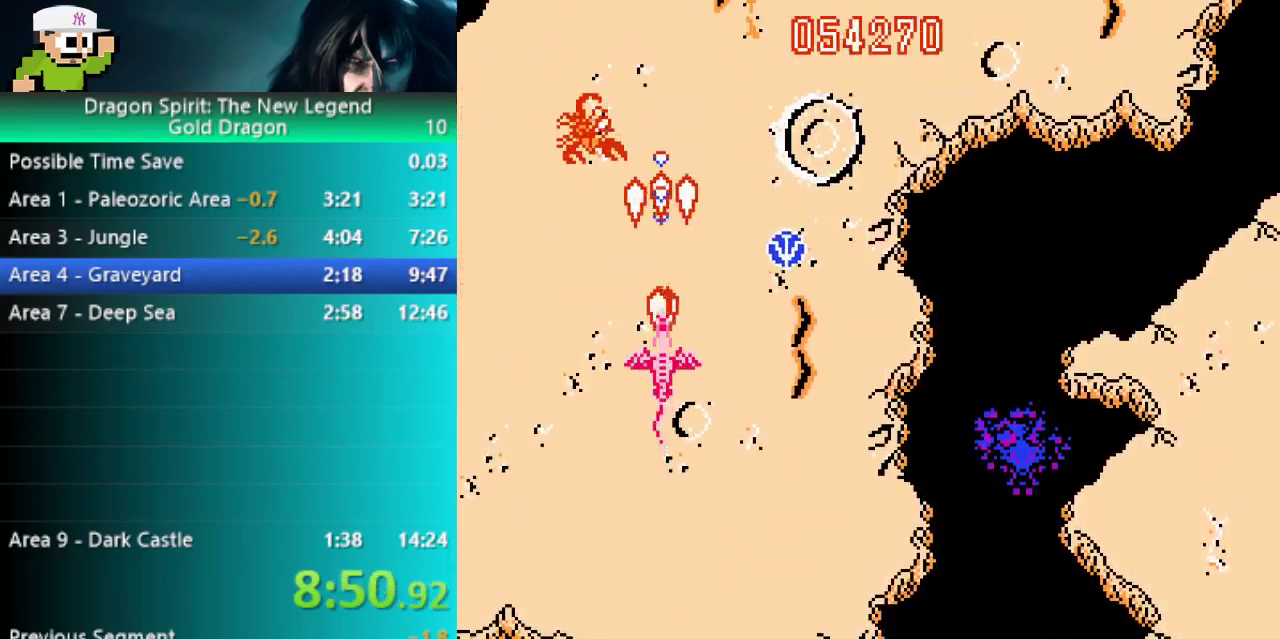
{"buttons": [], "events": [[117, "START", "down"], [133, "DPAD_RIGHT", "down"], [183, "START", "up"], [250, "DPAD_RIGHT", "up"]]}
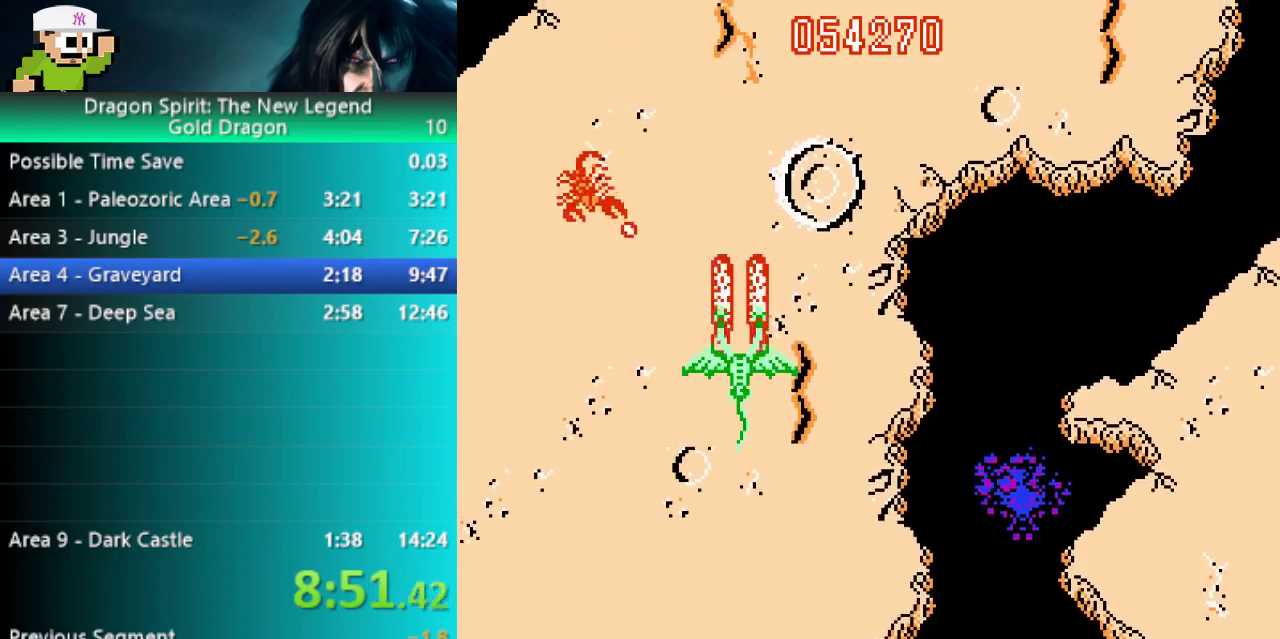
{"buttons": ["DPAD_DOWN"], "events": [[117, "DPAD_RIGHT", "down"], [267, "DPAD_RIGHT", "up"], [433, "DPAD_DOWN", "down"]]}
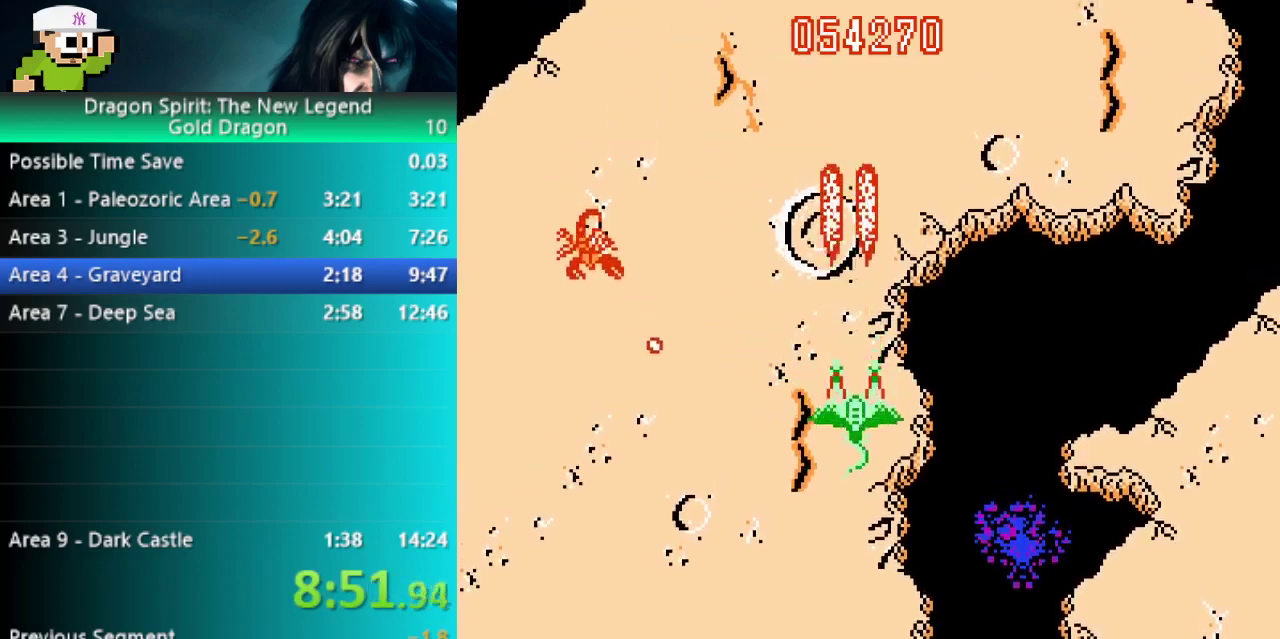
{"buttons": [], "events": [[50, "DPAD_LEFT", "down"], [150, "DPAD_DOWN", "up"], [350, "DPAD_LEFT", "up"]]}
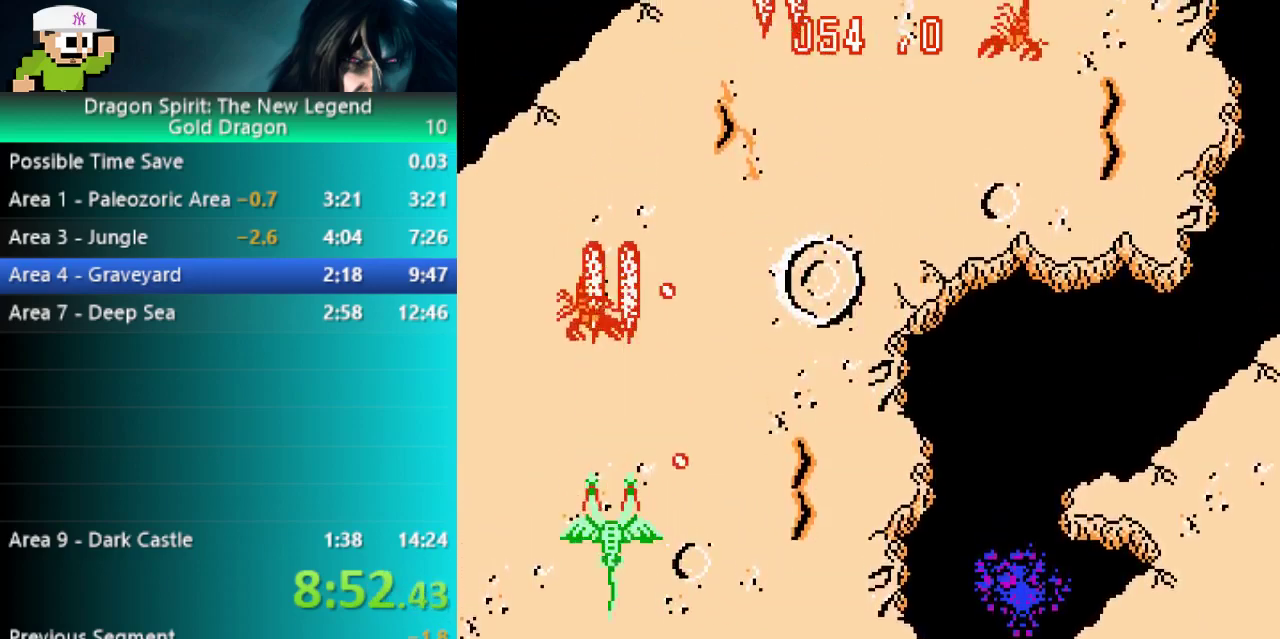
{"buttons": [], "events": [[17, "A", "down"], [150, "DPAD_DOWN", "down"], [200, "A", "up"], [200, "DPAD_DOWN", "up"], [233, "DPAD_LEFT", "down"], [367, "DPAD_LEFT", "up"]]}
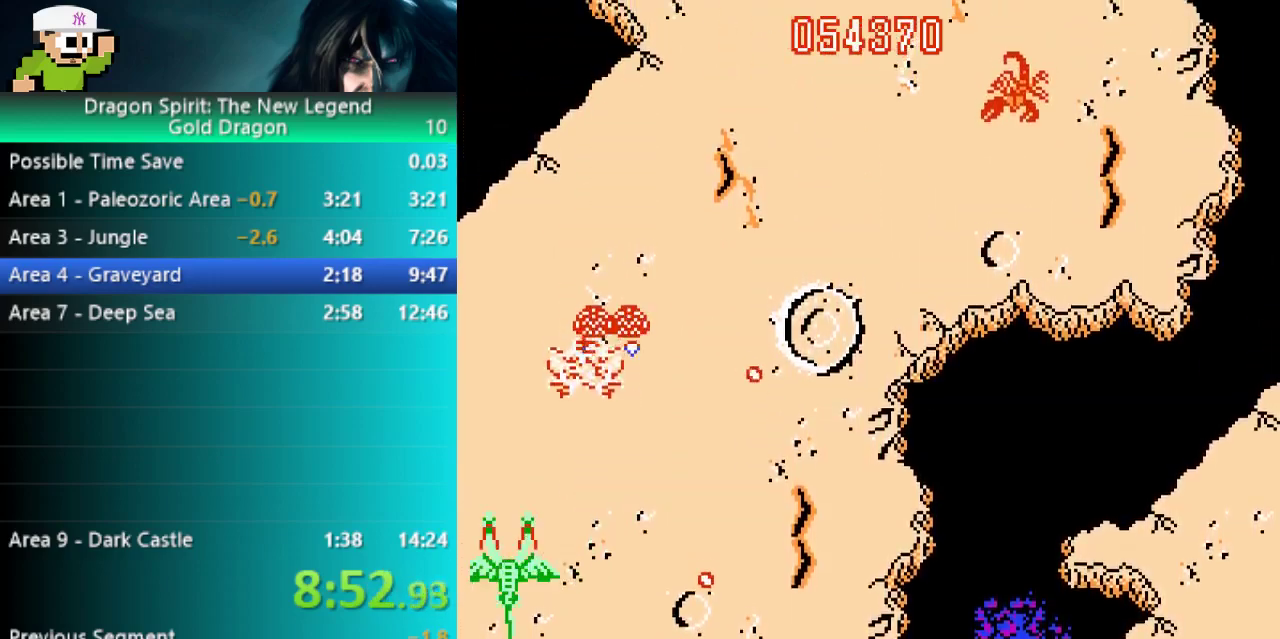
{"buttons": ["DPAD_UP", "DPAD_RIGHT"], "events": [[150, "DPAD_RIGHT", "down"], [233, "DPAD_UP", "down"], [267, "DPAD_RIGHT", "up"], [417, "DPAD_RIGHT", "down"]]}
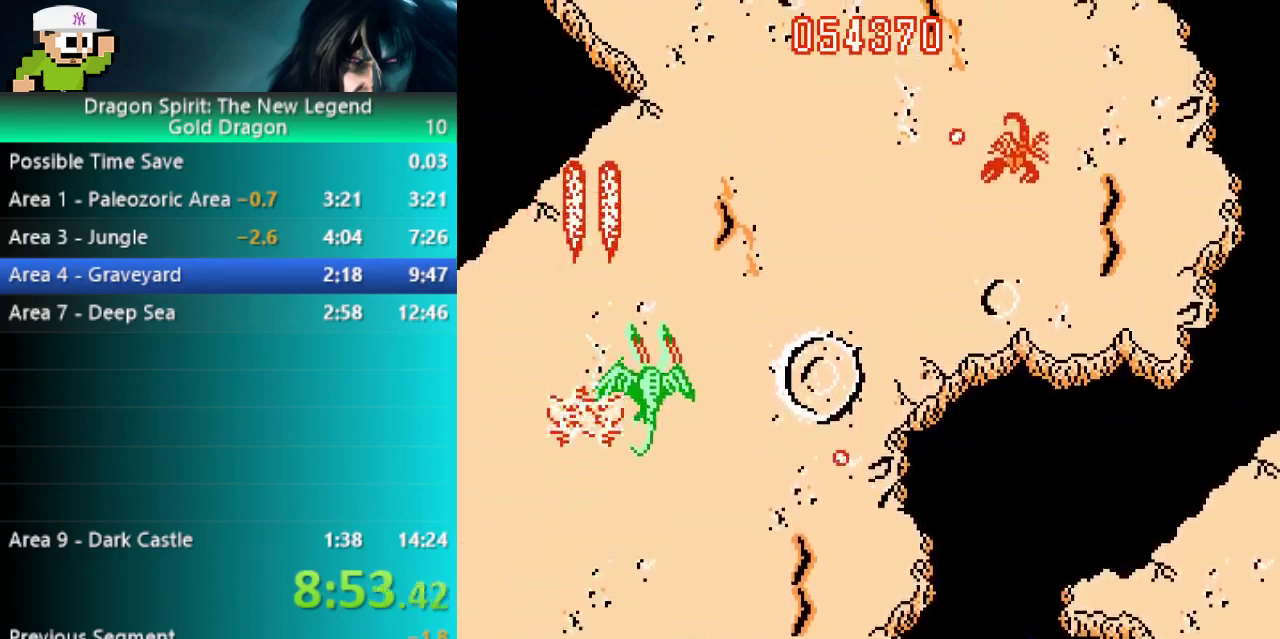
{"buttons": ["DPAD_RIGHT"], "events": [[17, "DPAD_UP", "up"], [183, "DPAD_RIGHT", "up"], [400, "DPAD_RIGHT", "down"]]}
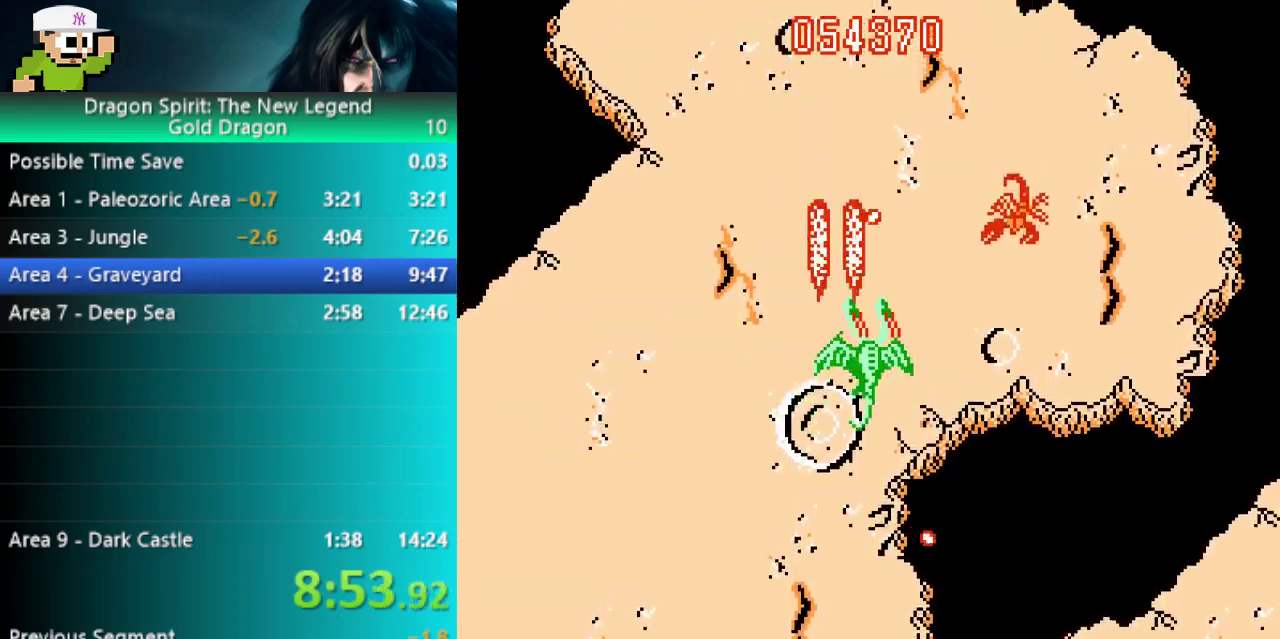
{"buttons": ["DPAD_LEFT"], "events": [[100, "DPAD_DOWN", "down"], [150, "DPAD_RIGHT", "up"], [183, "DPAD_DOWN", "up"], [217, "A", "down"], [383, "A", "up"], [450, "DPAD_LEFT", "down"]]}
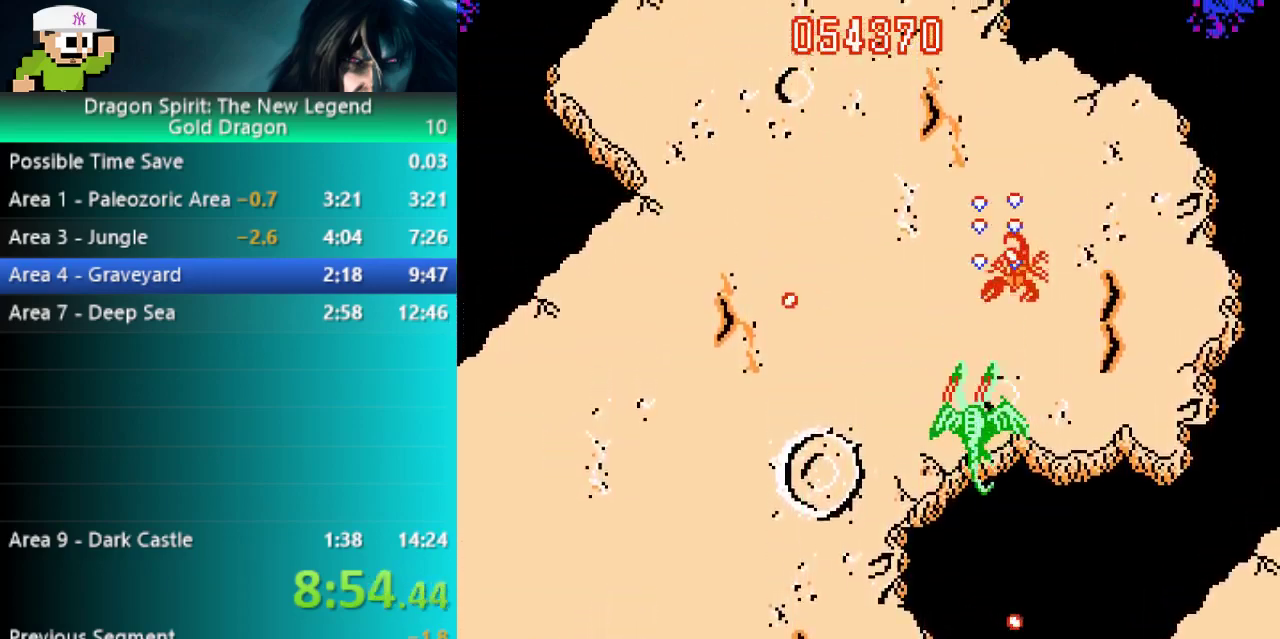
{"buttons": ["DPAD_RIGHT"], "events": [[100, "DPAD_DOWN", "down"], [117, "DPAD_LEFT", "up"], [317, "DPAD_DOWN", "up"], [433, "DPAD_RIGHT", "down"]]}
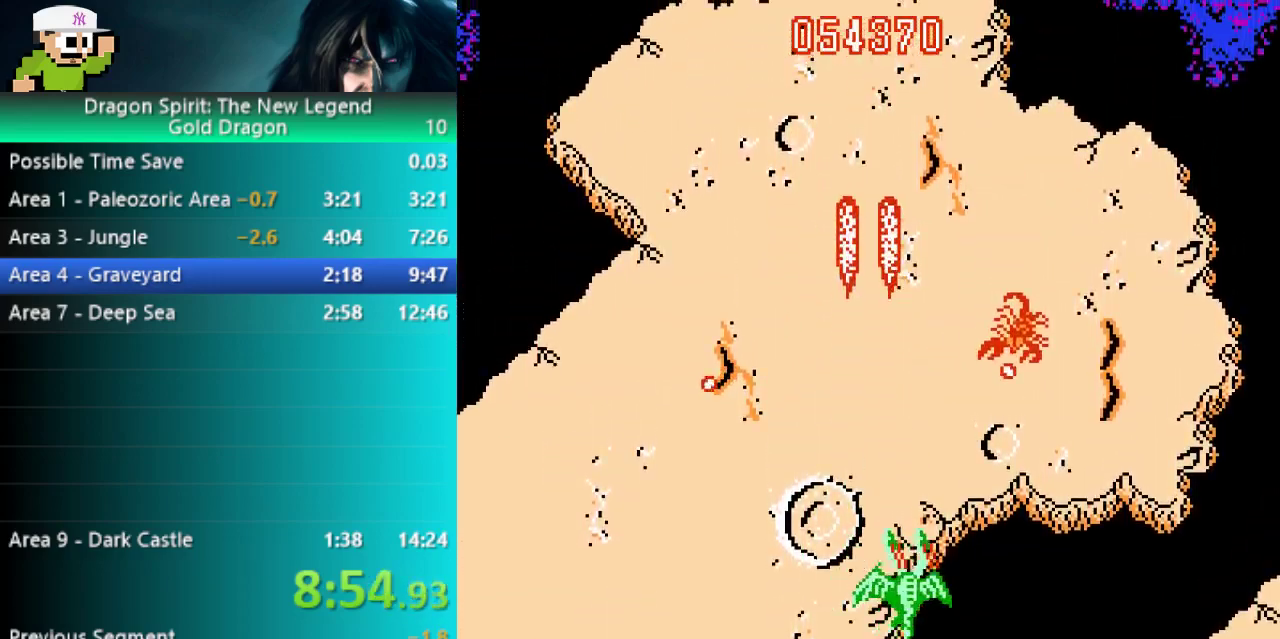
{"buttons": [], "events": [[117, "A", "down"], [133, "DPAD_RIGHT", "up"], [217, "DPAD_LEFT", "down"], [383, "A", "up"], [400, "DPAD_LEFT", "up"]]}
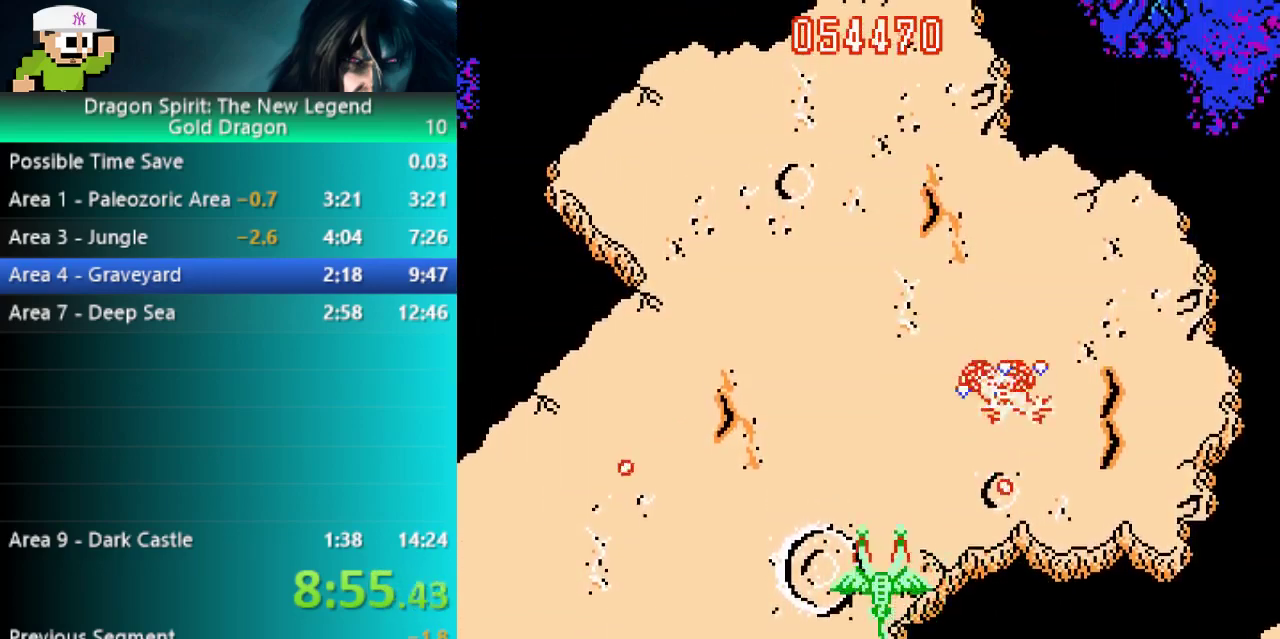
{"buttons": ["DPAD_UP"], "events": [[400, "DPAD_LEFT", "down"], [483, "DPAD_LEFT", "up"], [483, "DPAD_UP", "down"]]}
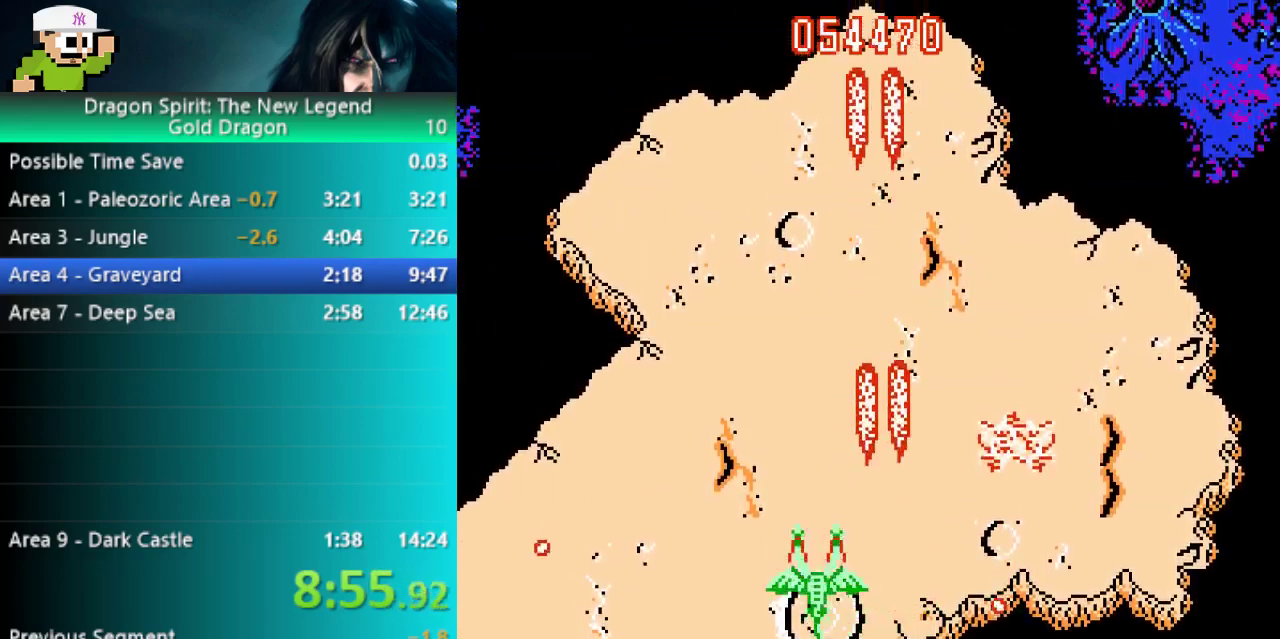
{"buttons": ["DPAD_LEFT"], "events": [[167, "DPAD_UP", "up"], [300, "DPAD_RIGHT", "down"], [383, "DPAD_RIGHT", "up"], [467, "DPAD_LEFT", "down"]]}
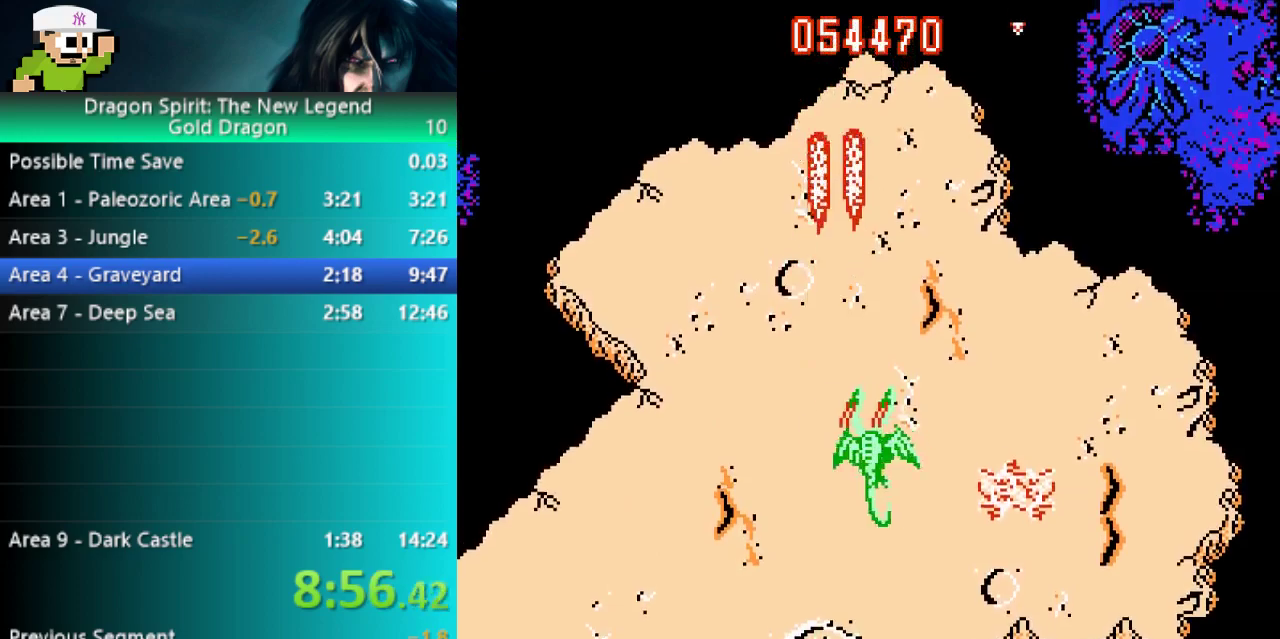
{"buttons": [], "events": [[217, "DPAD_LEFT", "up"], [283, "DPAD_RIGHT", "down"], [483, "DPAD_RIGHT", "up"]]}
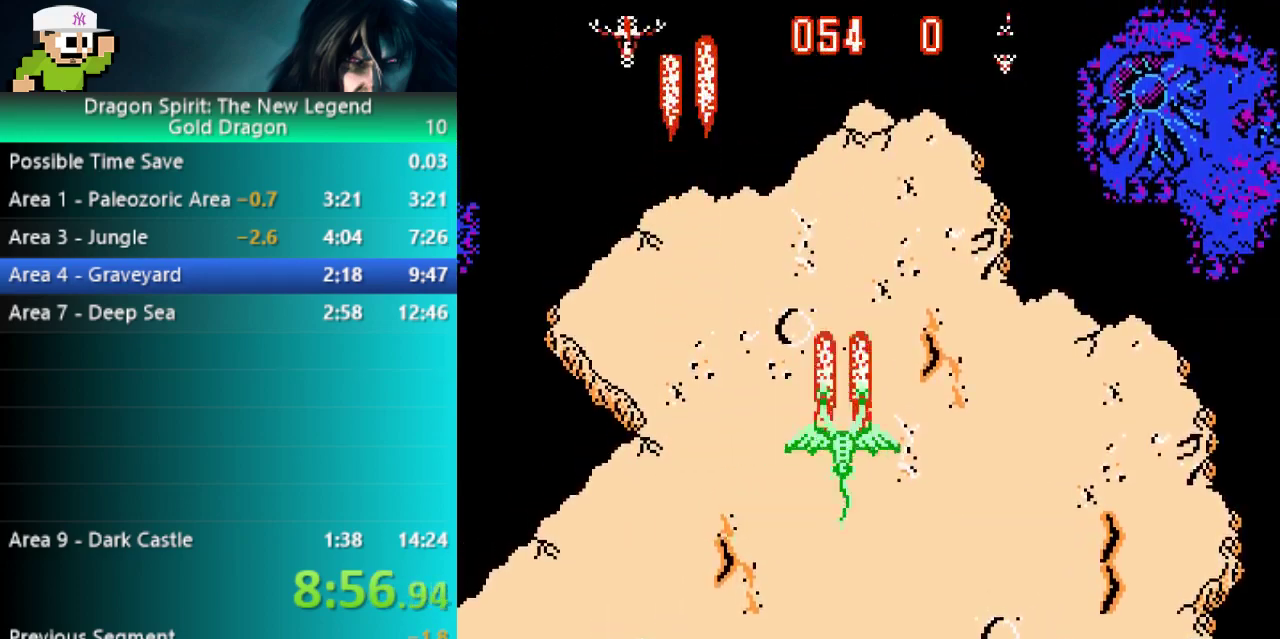
{"buttons": [], "events": [[100, "DPAD_LEFT", "down"], [267, "DPAD_LEFT", "up"], [383, "DPAD_RIGHT", "down"], [500, "DPAD_RIGHT", "up"]]}
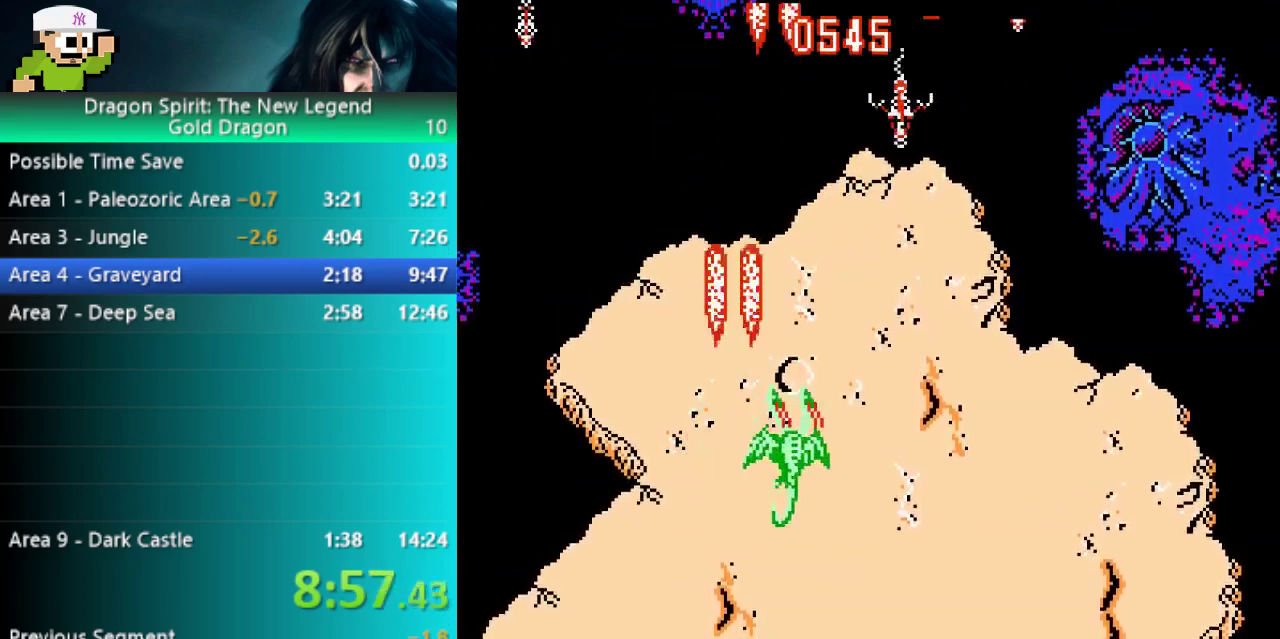
{"buttons": [], "events": [[183, "DPAD_RIGHT", "down"], [417, "DPAD_RIGHT", "up"]]}
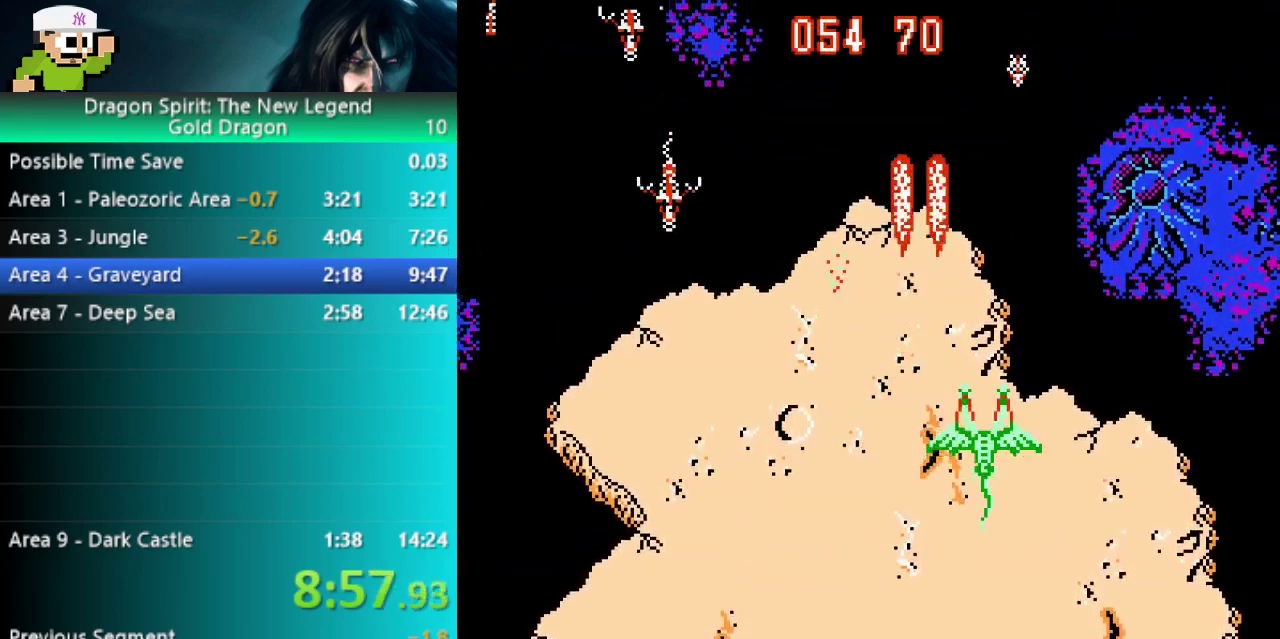
{"buttons": [], "events": [[17, "DPAD_LEFT", "down"], [117, "DPAD_DOWN", "down"], [167, "DPAD_LEFT", "up"], [200, "DPAD_RIGHT", "down"], [217, "DPAD_DOWN", "up"], [333, "DPAD_RIGHT", "up"]]}
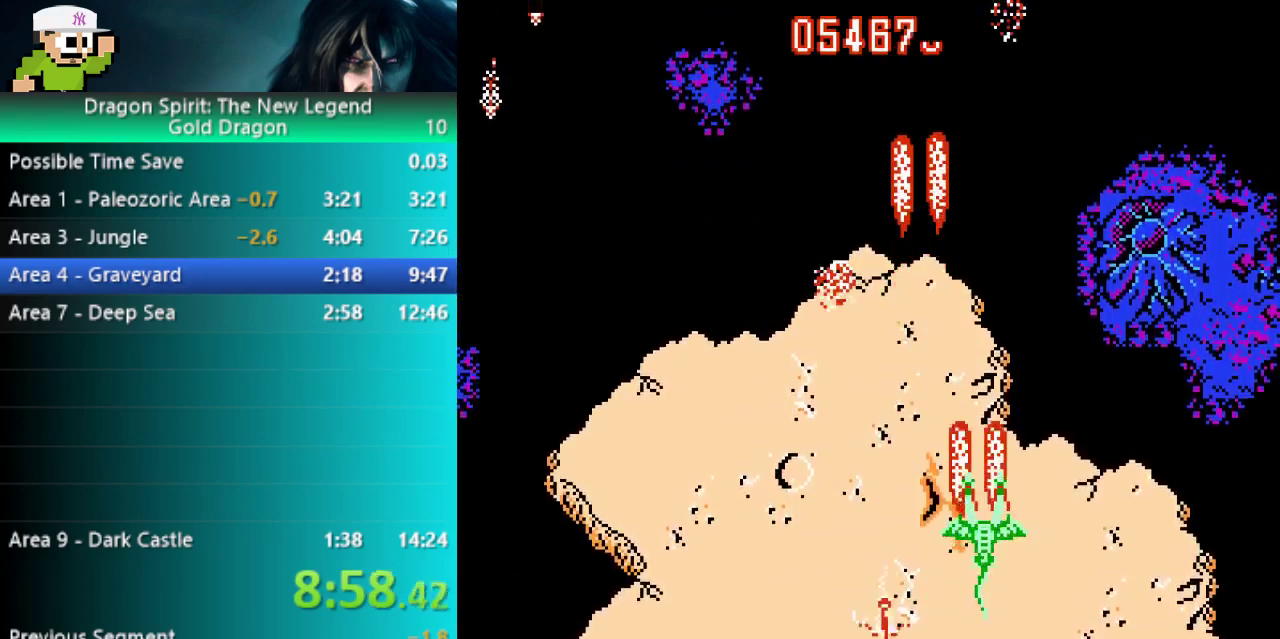
{"buttons": ["DPAD_LEFT"], "events": [[67, "DPAD_RIGHT", "down"], [217, "DPAD_RIGHT", "up"], [217, "DPAD_UP", "down"], [350, "DPAD_LEFT", "down"], [350, "DPAD_UP", "up"]]}
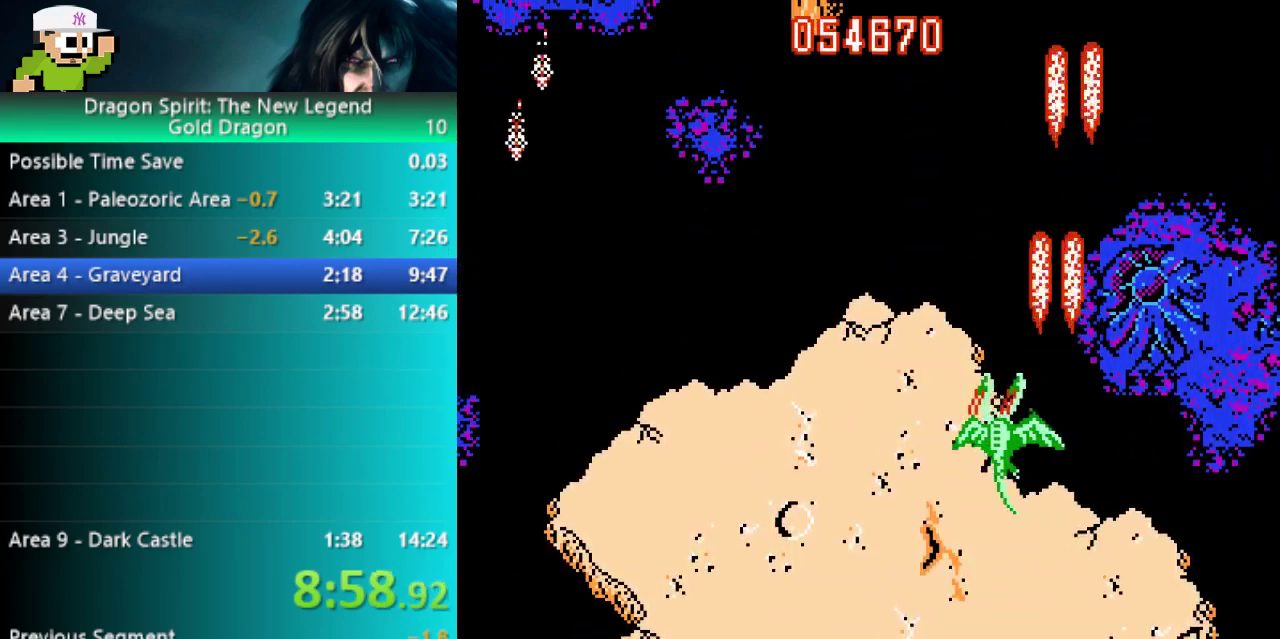
{"buttons": ["START"], "events": [[150, "DPAD_LEFT", "up"], [233, "DPAD_DOWN", "down"], [333, "DPAD_DOWN", "up"], [450, "START", "down"]]}
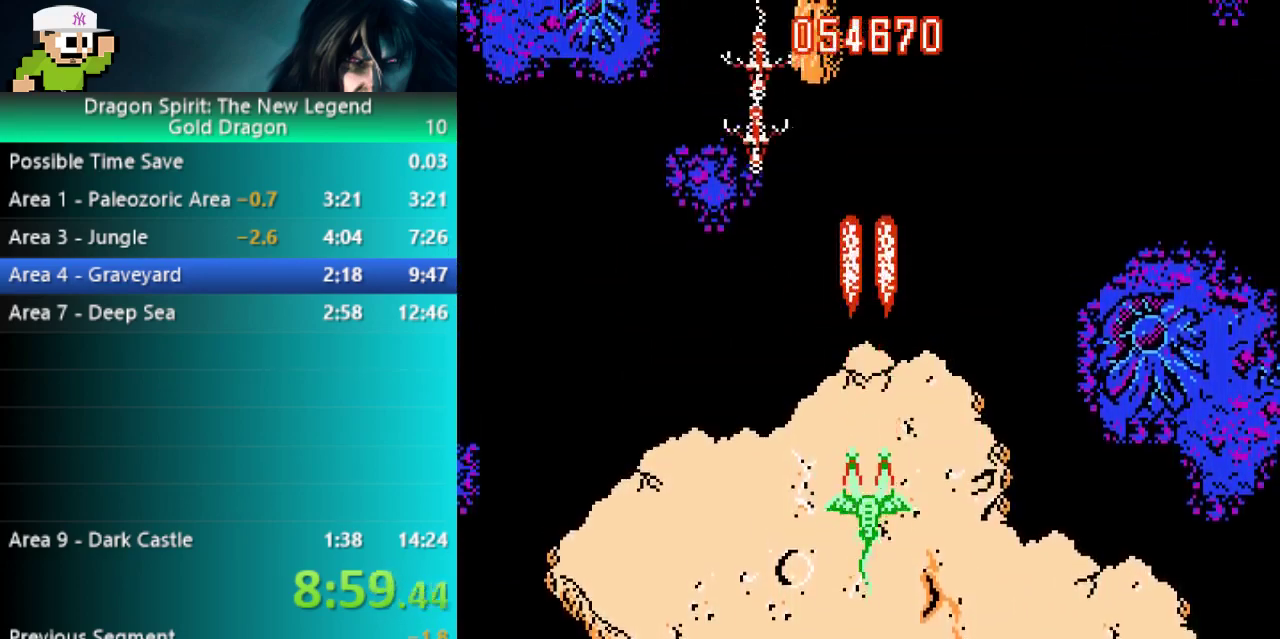
{"buttons": [], "events": [[17, "START", "up"], [300, "DPAD_LEFT", "down"], [383, "A", "down"], [450, "DPAD_LEFT", "up"], [483, "A", "up"]]}
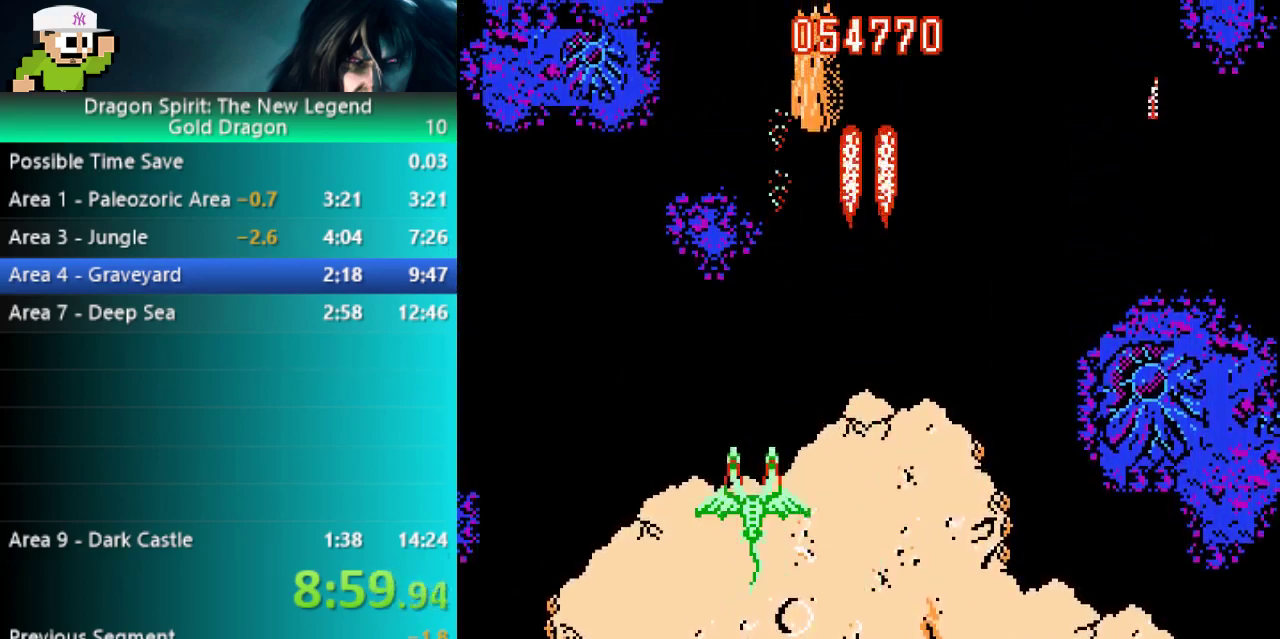
{"buttons": [], "events": [[183, "DPAD_UP", "down"], [250, "DPAD_UP", "up"], [417, "DPAD_LEFT", "down"], [467, "DPAD_LEFT", "up"]]}
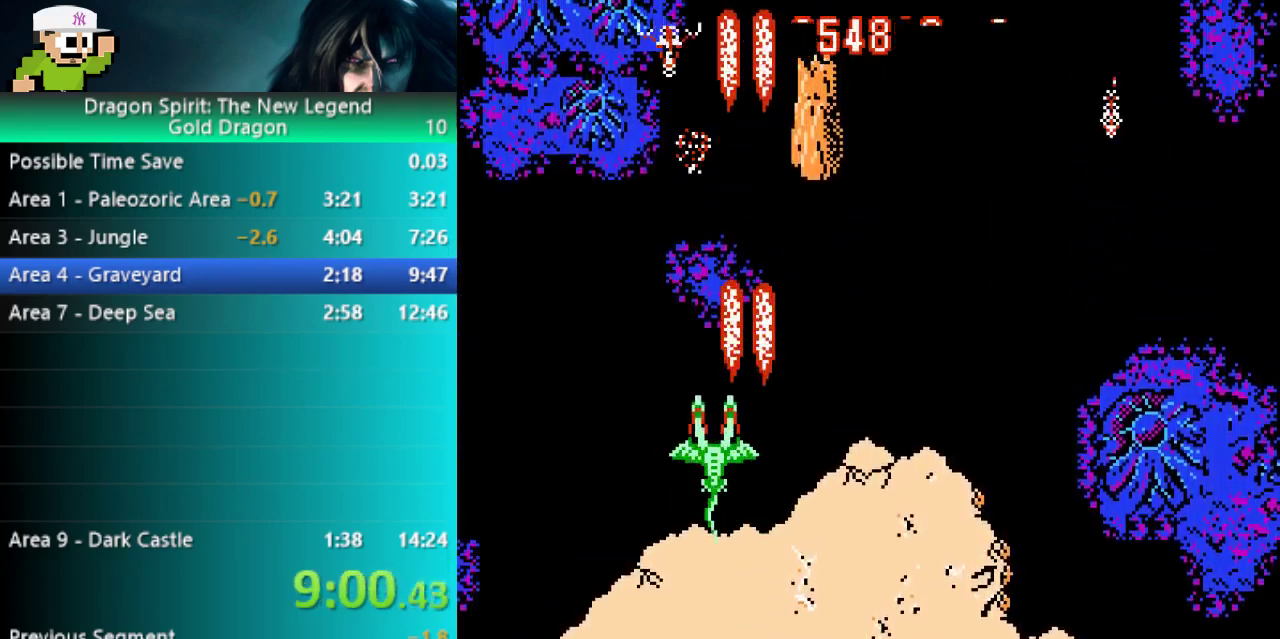
{"buttons": [], "events": [[200, "DPAD_RIGHT", "down"], [500, "DPAD_RIGHT", "up"]]}
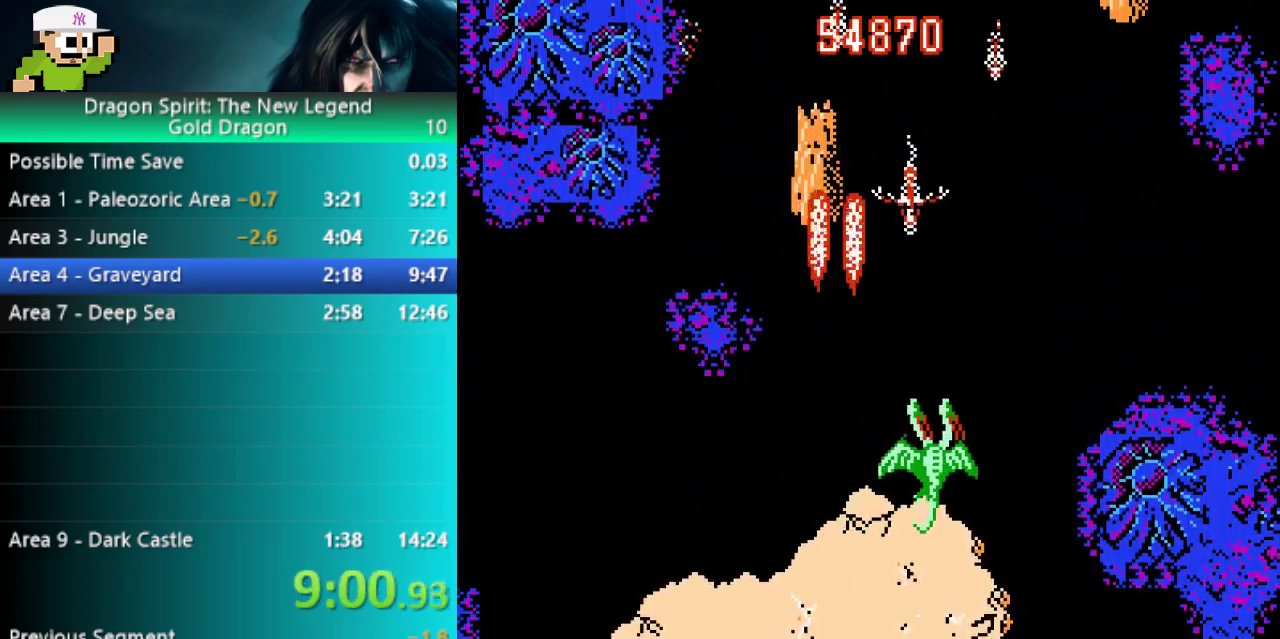
{"buttons": ["DPAD_LEFT", "START"], "events": [[167, "DPAD_RIGHT", "down"], [250, "DPAD_RIGHT", "up"], [317, "SELECT", "down"], [383, "DPAD_LEFT", "down"], [383, "SELECT", "up"], [483, "START", "down"]]}
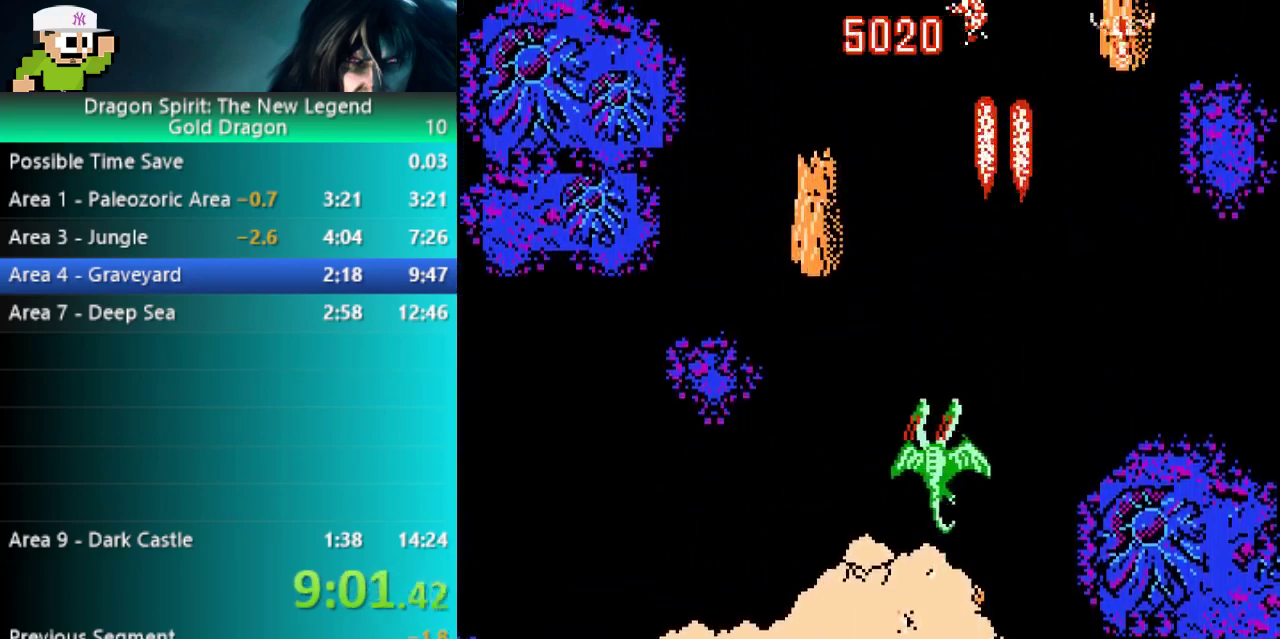
{"buttons": ["A", "DPAD_DOWN", "DPAD_RIGHT"], "events": [[33, "DPAD_LEFT", "up"], [33, "START", "up"], [183, "DPAD_LEFT", "down"], [283, "DPAD_LEFT", "up"], [367, "DPAD_RIGHT", "down"], [383, "A", "down"], [500, "DPAD_DOWN", "down"]]}
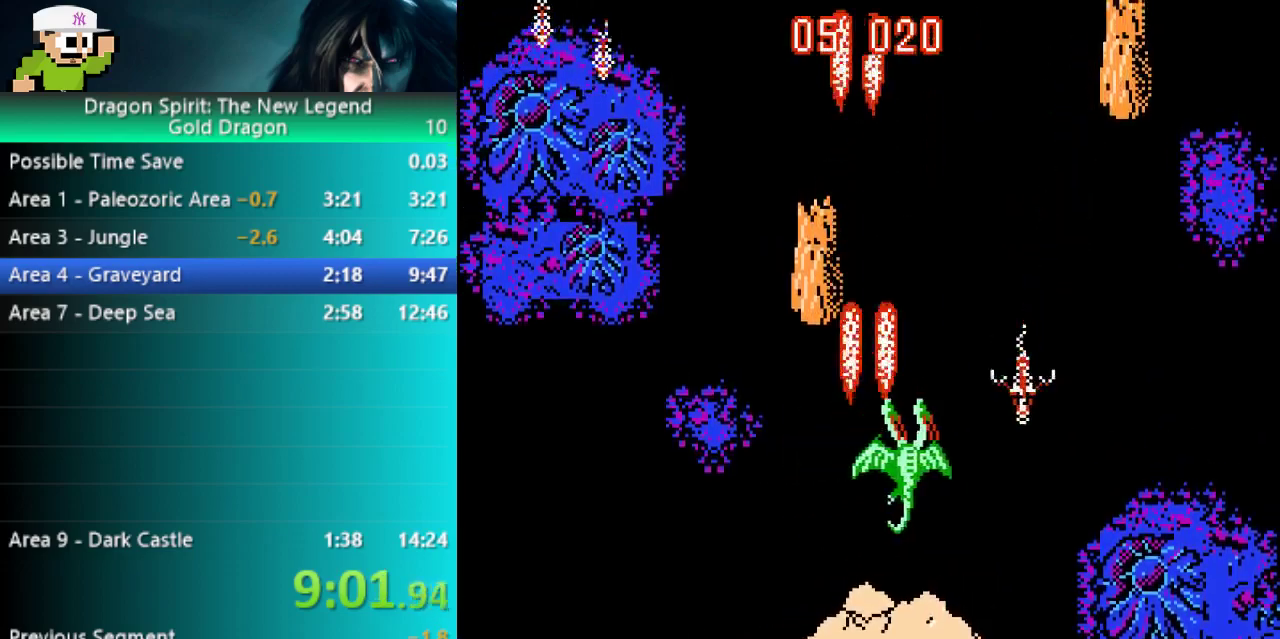
{"buttons": ["DPAD_UP"]}
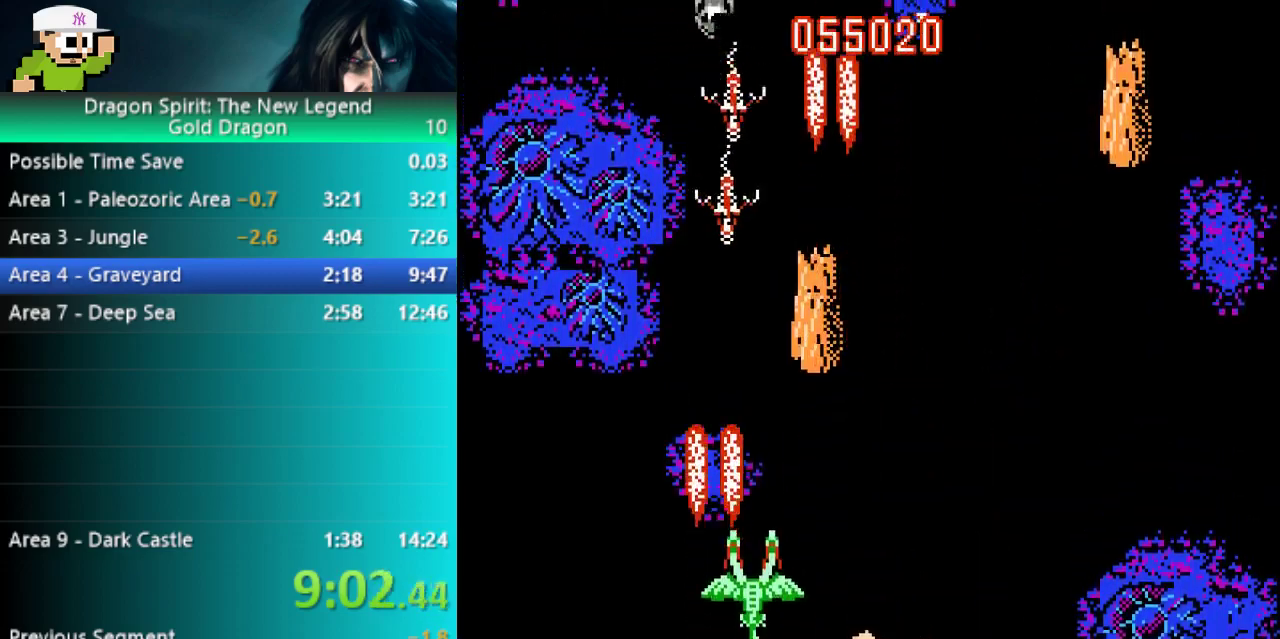
{"buttons": [], "events": [[17, "DPAD_UP", "up"], [50, "DPAD_RIGHT", "down"], [300, "DPAD_RIGHT", "up"]]}
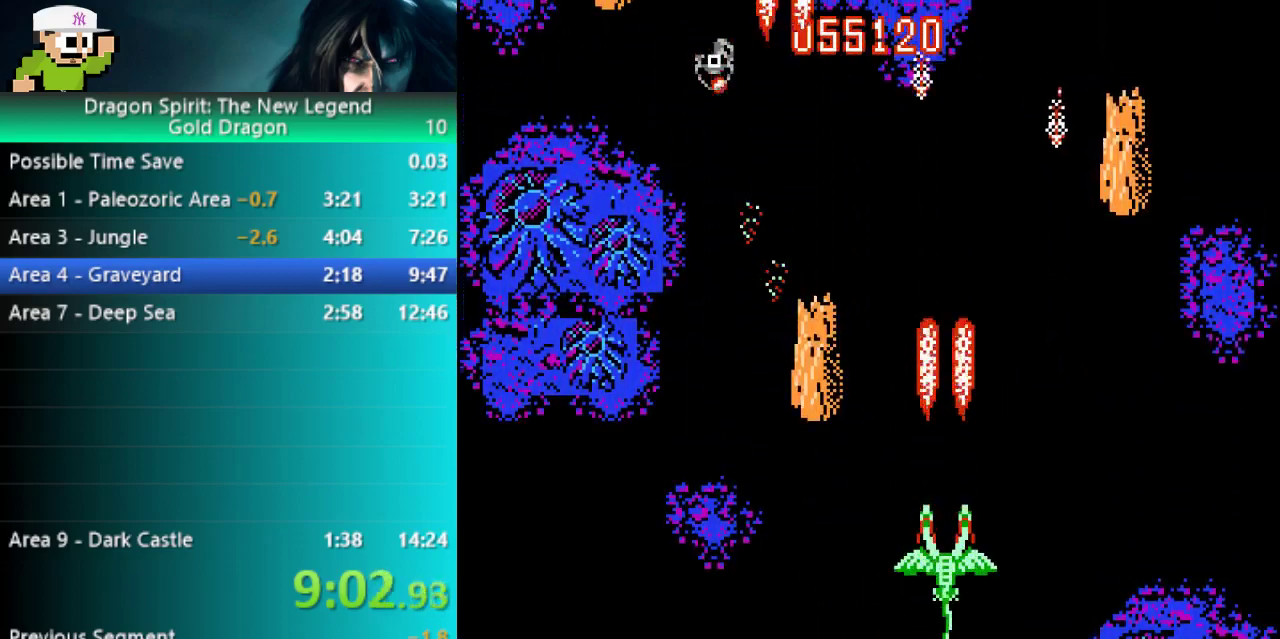
{"buttons": ["DPAD_UP"], "events": [[17, "DPAD_LEFT", "down"], [233, "DPAD_LEFT", "up"], [383, "DPAD_UP", "down"]]}
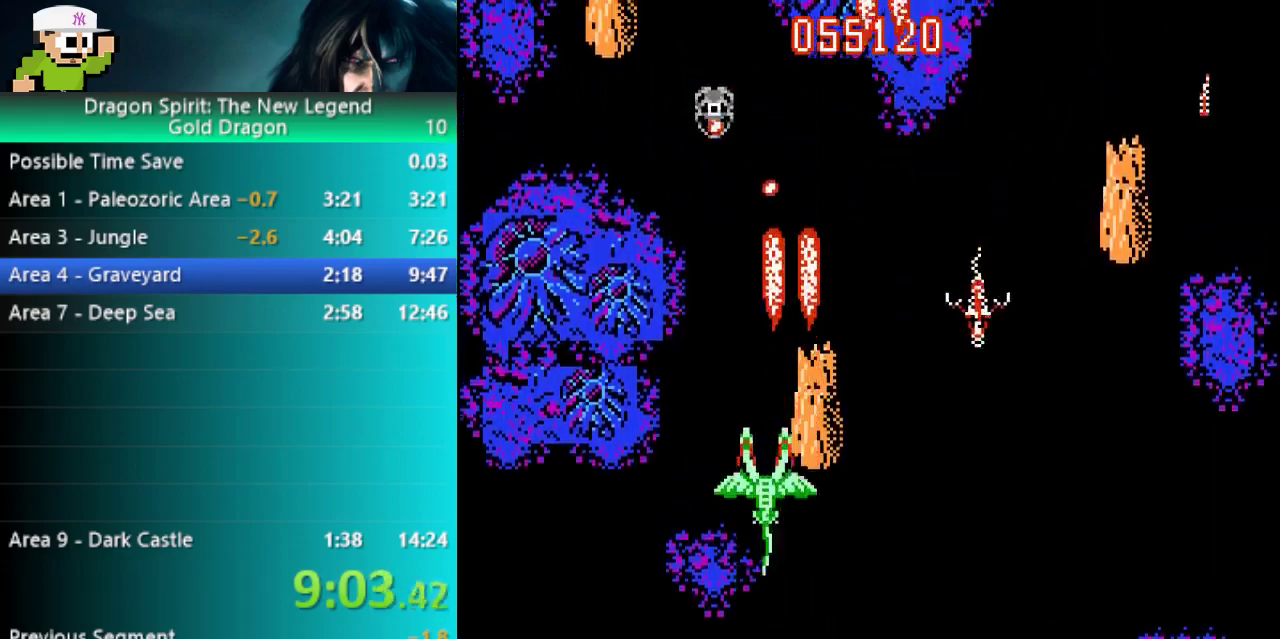
{"buttons": [], "events": [[50, "A", "down"], [50, "DPAD_UP", "up"], [150, "DPAD_LEFT", "down"], [217, "A", "up"], [317, "DPAD_LEFT", "up"]]}
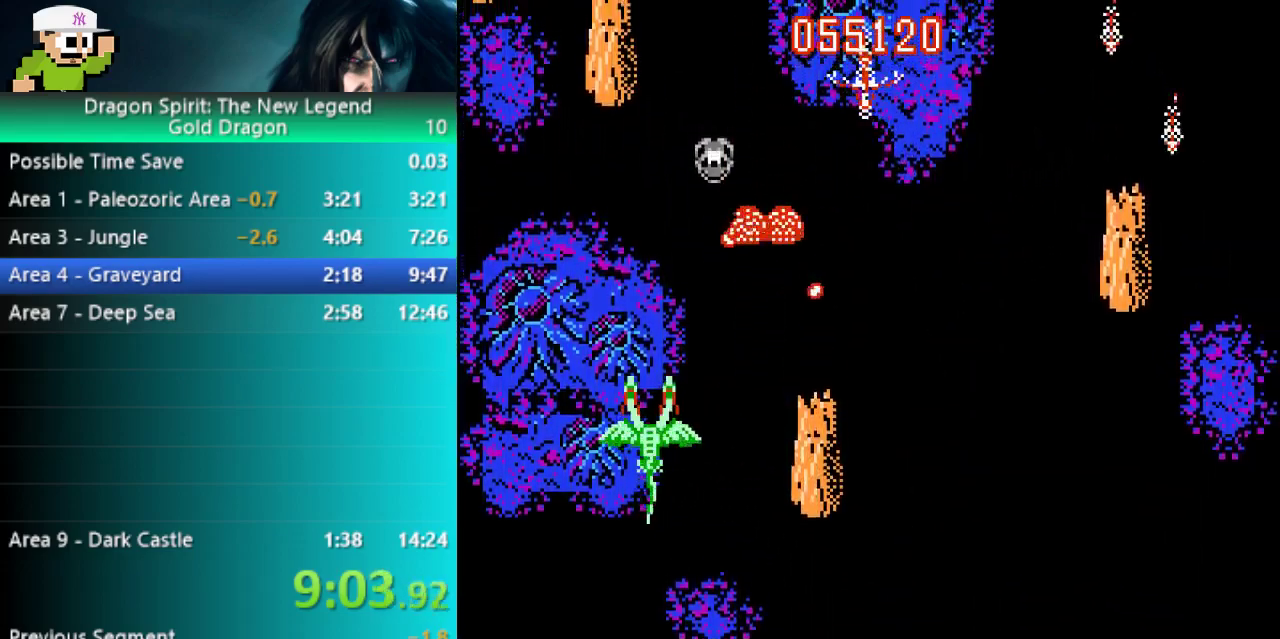
{"buttons": [], "events": [[250, "DPAD_LEFT", "down"], [467, "DPAD_LEFT", "up"]]}
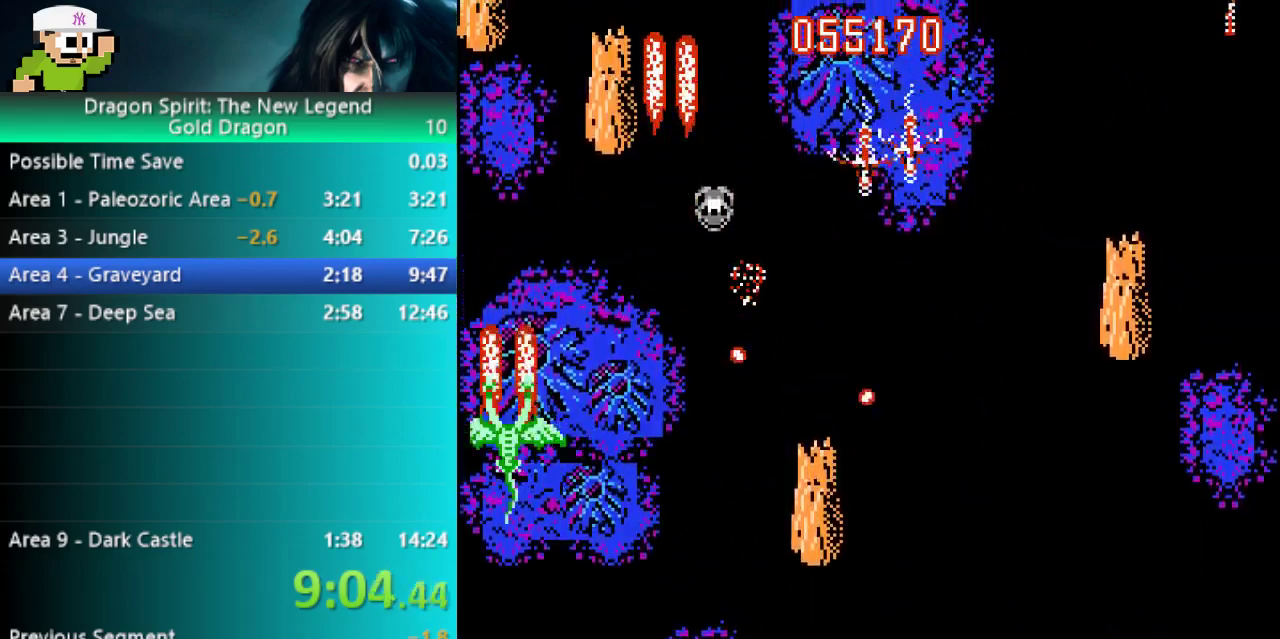
{"buttons": [], "events": [[417, "DPAD_UP", "down"], [483, "DPAD_UP", "up"]]}